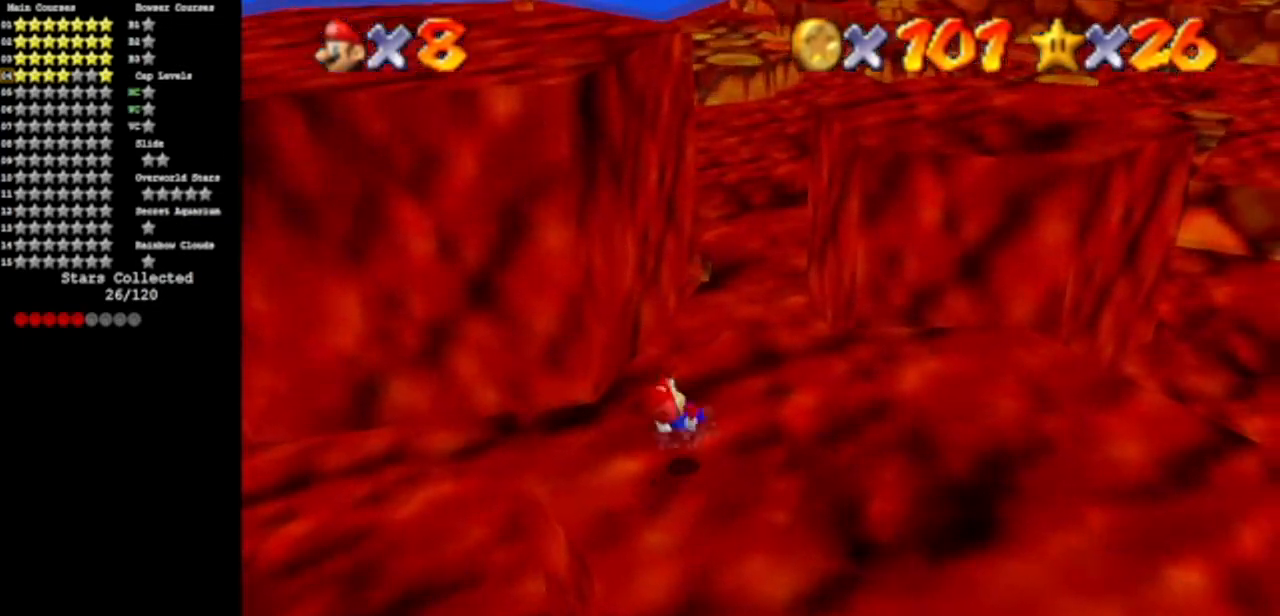
Gameplay with a controller (Nintendo layout); each line is a JSON object with the inputs held at the frame after it. "events" lists button and stick changes between this image and that frame as [ms after this image, input, new state], when the widget could be followed in between. Not read: L3 R3 other_buttons.
{"buttons": [], "left_stick": "up-right", "events": []}
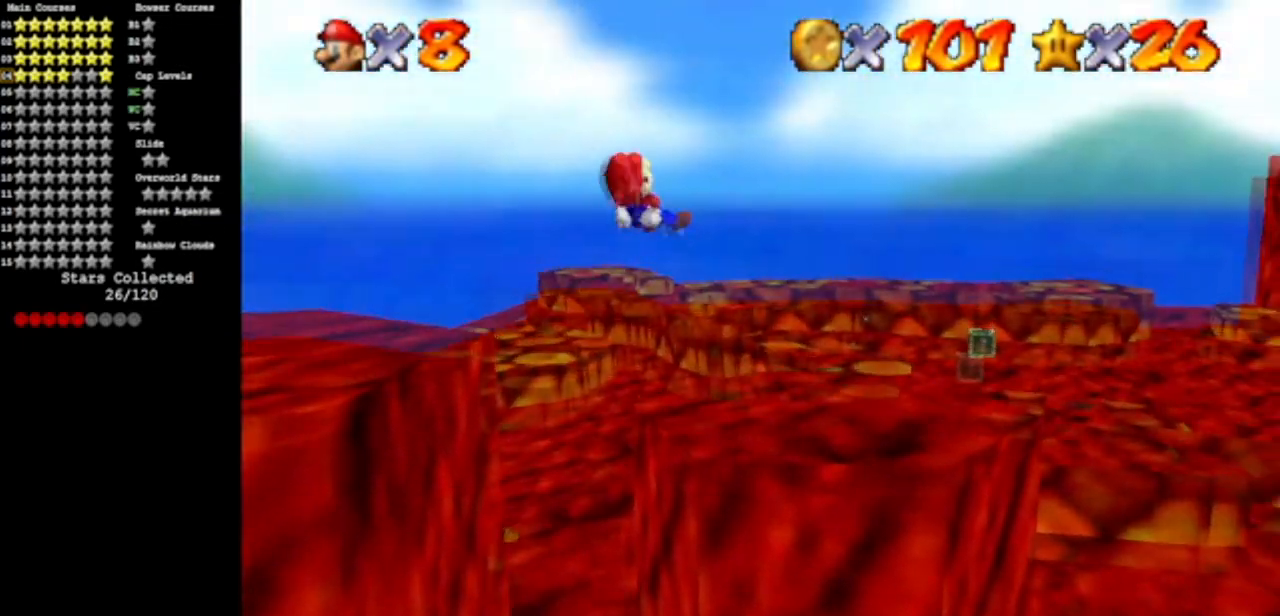
{"buttons": [], "left_stick": "up", "events": [[434, "left_stick", "up"]]}
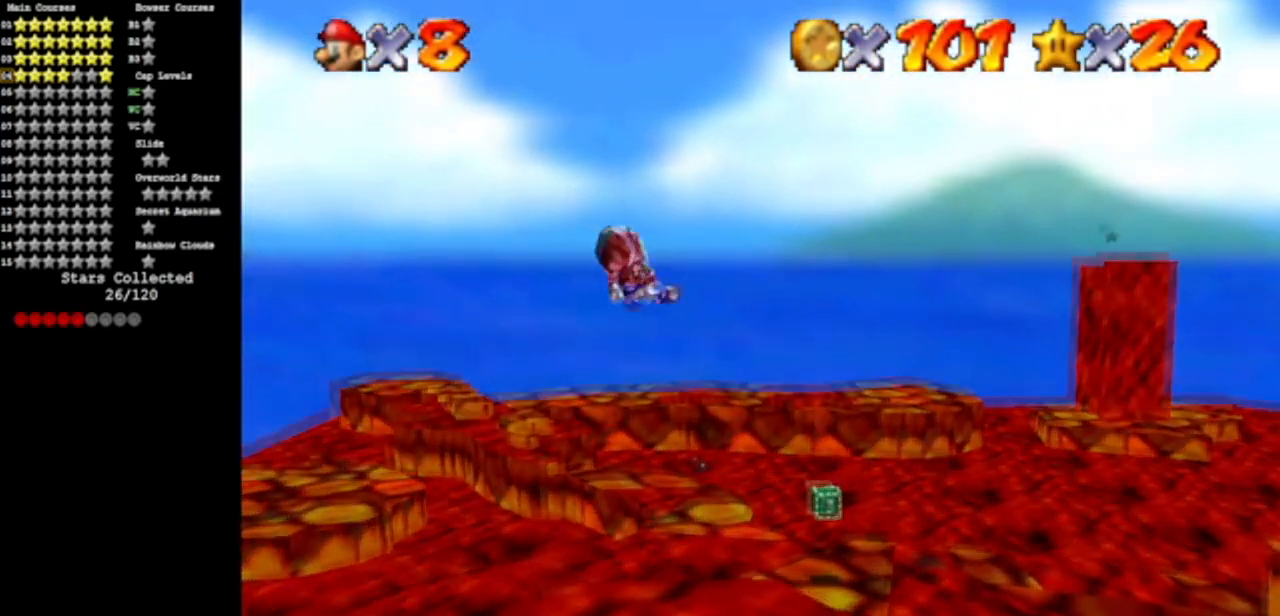
{"buttons": [], "left_stick": "up", "events": []}
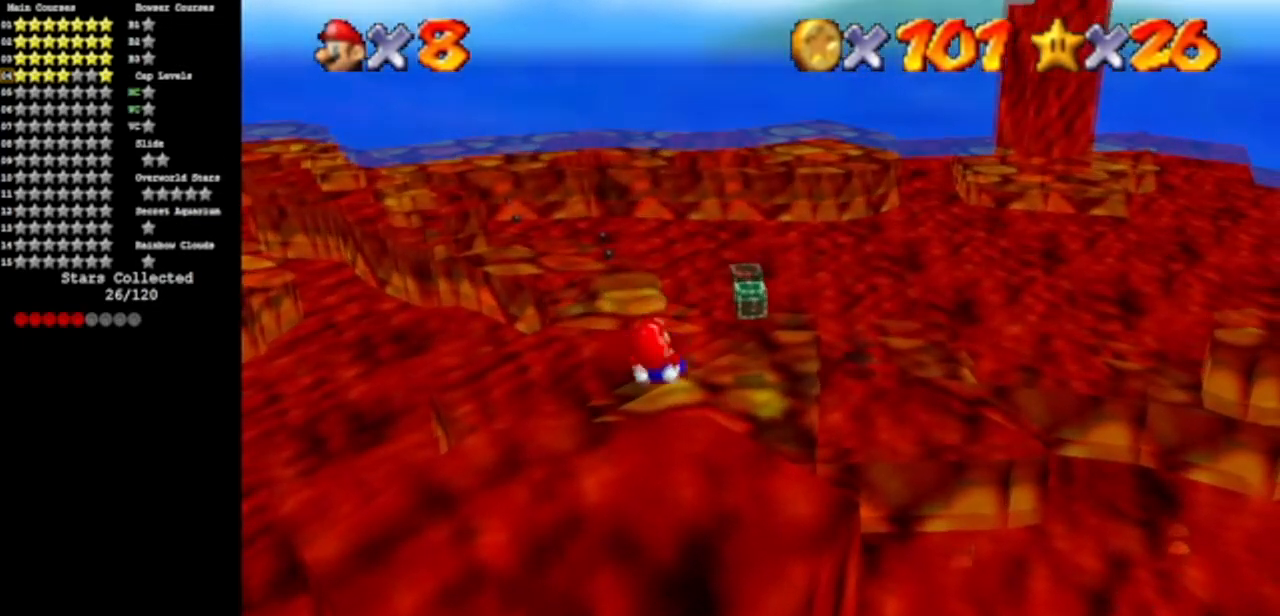
{"buttons": [], "left_stick": "up", "events": []}
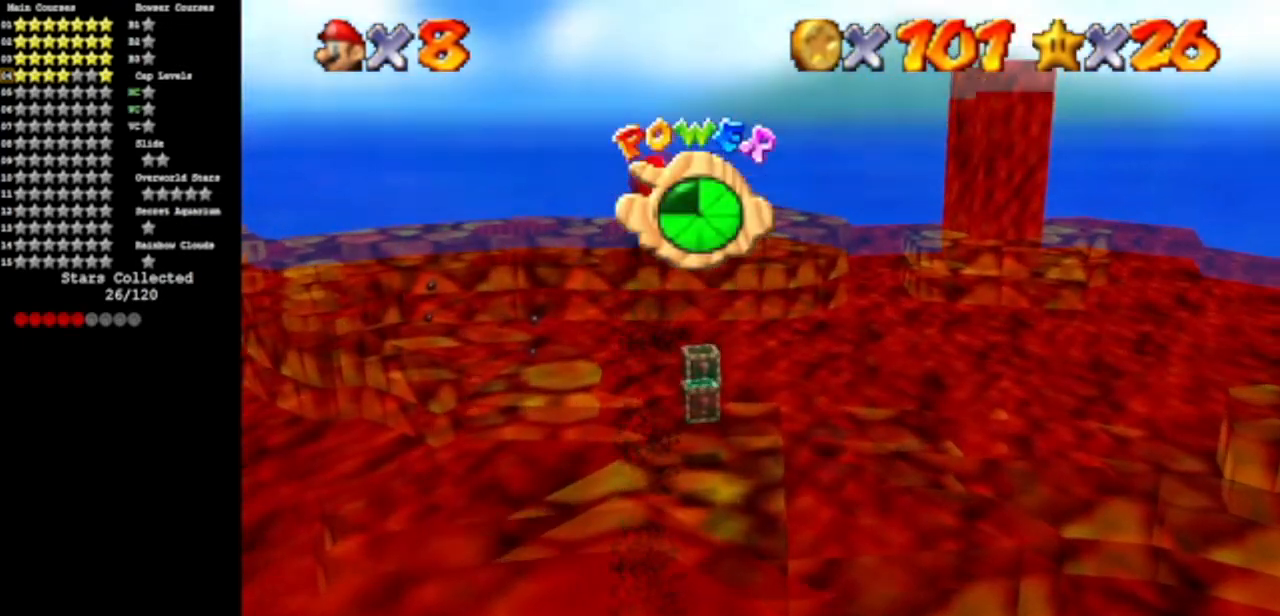
{"buttons": ["C_DOWN"], "left_stick": "center", "events": [[201, "left_stick", "center"], [484, "C_DOWN", "down"]]}
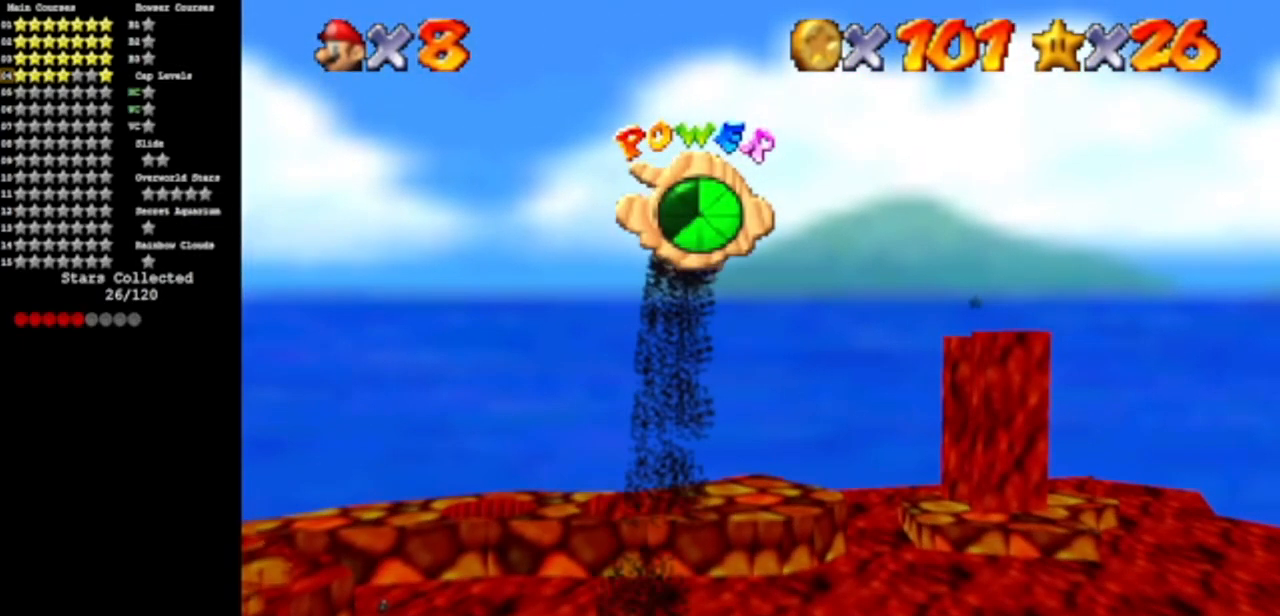
{"buttons": [], "left_stick": "center", "events": [[67, "C_DOWN", "up"], [67, "C_RIGHT", "down"], [83, "C_UP", "down"], [233, "C_DOWN", "down"], [250, "C_UP", "up"], [450, "C_DOWN", "up"], [450, "C_RIGHT", "up"]]}
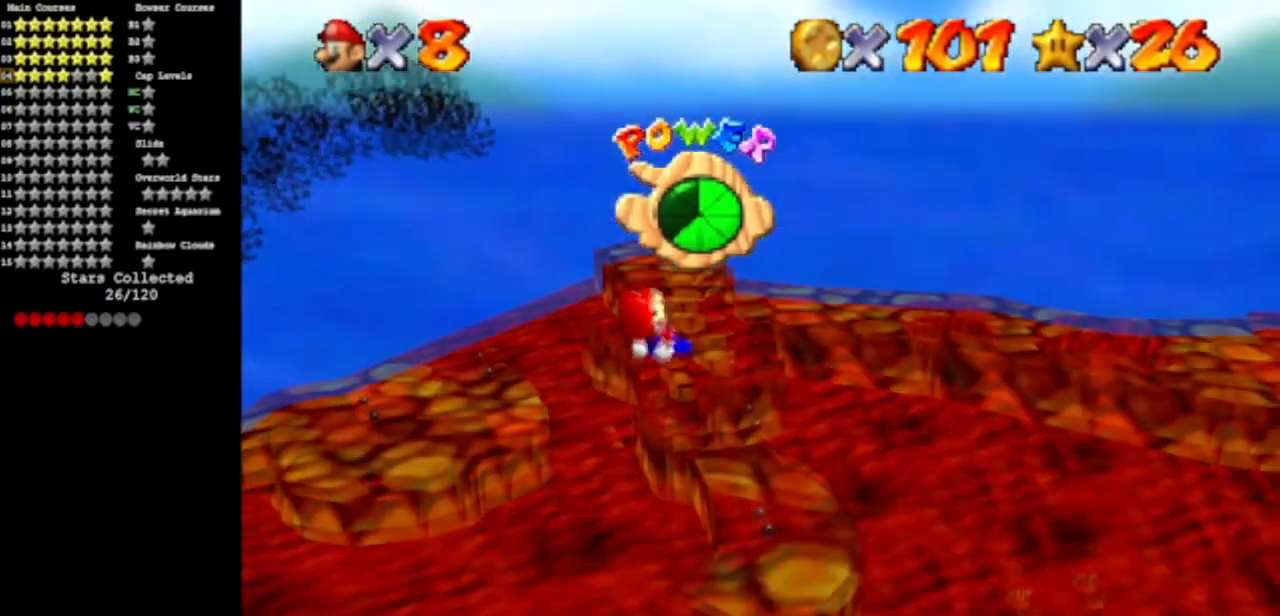
{"buttons": [], "left_stick": "center", "events": [[100, "C_DOWN", "down"], [100, "C_RIGHT", "down"], [251, "C_DOWN", "up"], [267, "C_RIGHT", "up"]]}
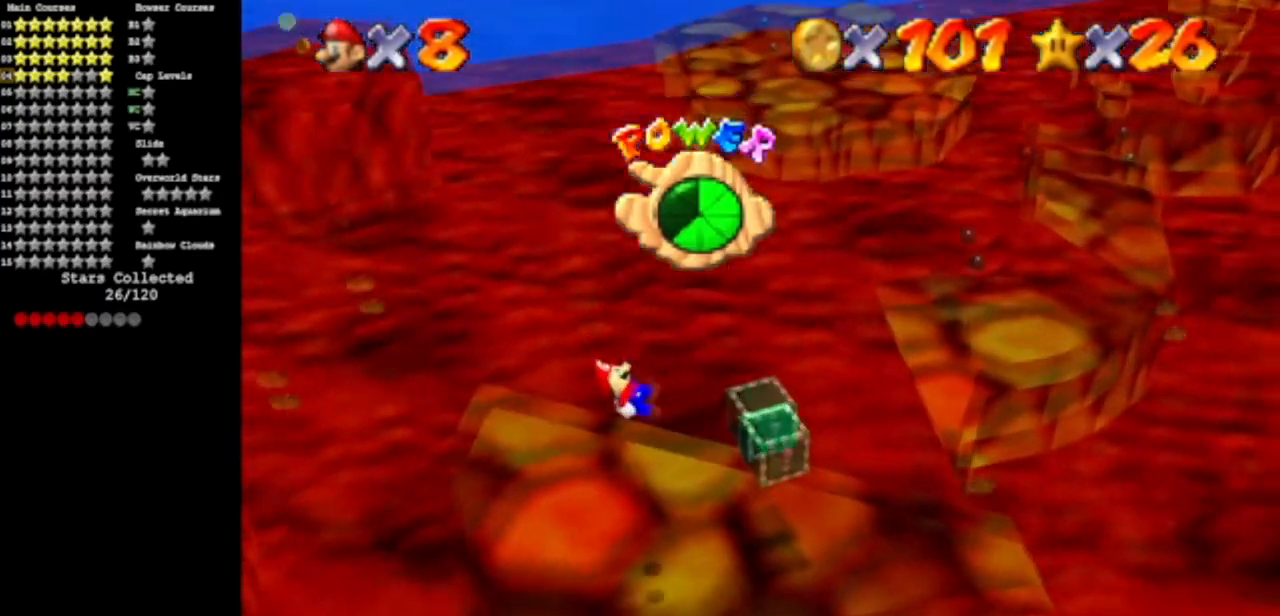
{"buttons": ["C_DOWN", "C_RIGHT"], "left_stick": "right", "events": [[84, "left_stick", "left"], [184, "left_stick", "center"], [200, "C_DOWN", "down"], [200, "C_RIGHT", "down"], [317, "C_DOWN", "up"], [350, "C_RIGHT", "up"], [367, "left_stick", "right"], [451, "C_DOWN", "down"], [451, "C_RIGHT", "down"]]}
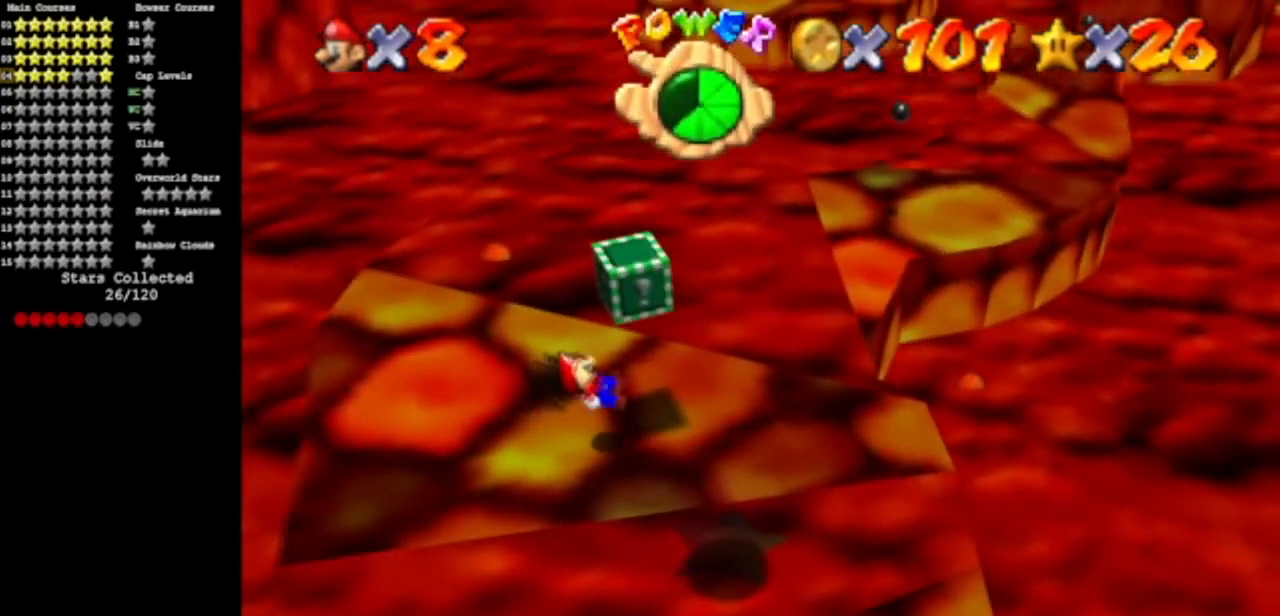
{"buttons": ["C_DOWN", "C_RIGHT"], "left_stick": "center", "events": [[83, "C_DOWN", "up"], [116, "C_RIGHT", "up"], [133, "R1", "down"], [217, "R1", "up"], [217, "left_stick", "center"], [283, "C_DOWN", "down"], [283, "C_RIGHT", "down"], [433, "C_DOWN", "up"], [433, "C_RIGHT", "up"], [500, "C_DOWN", "down"], [500, "C_RIGHT", "down"]]}
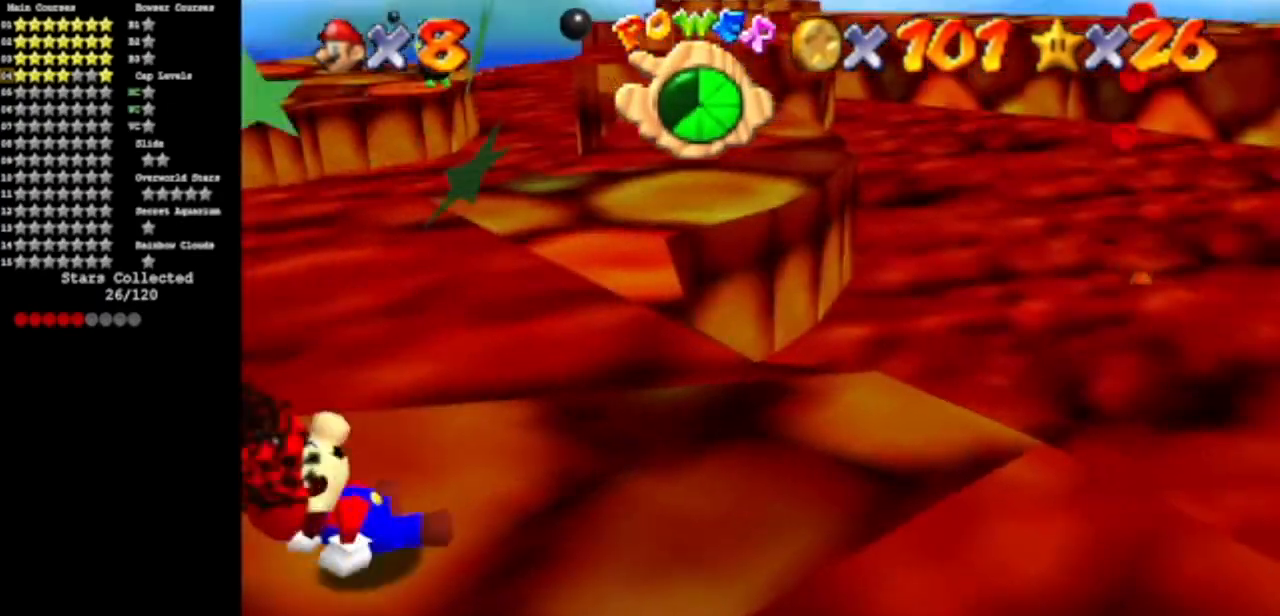
{"buttons": ["A"], "left_stick": "up-left", "events": [[184, "C_DOWN", "up"], [184, "C_RIGHT", "up"], [417, "A", "down"], [501, "left_stick", "up-left"]]}
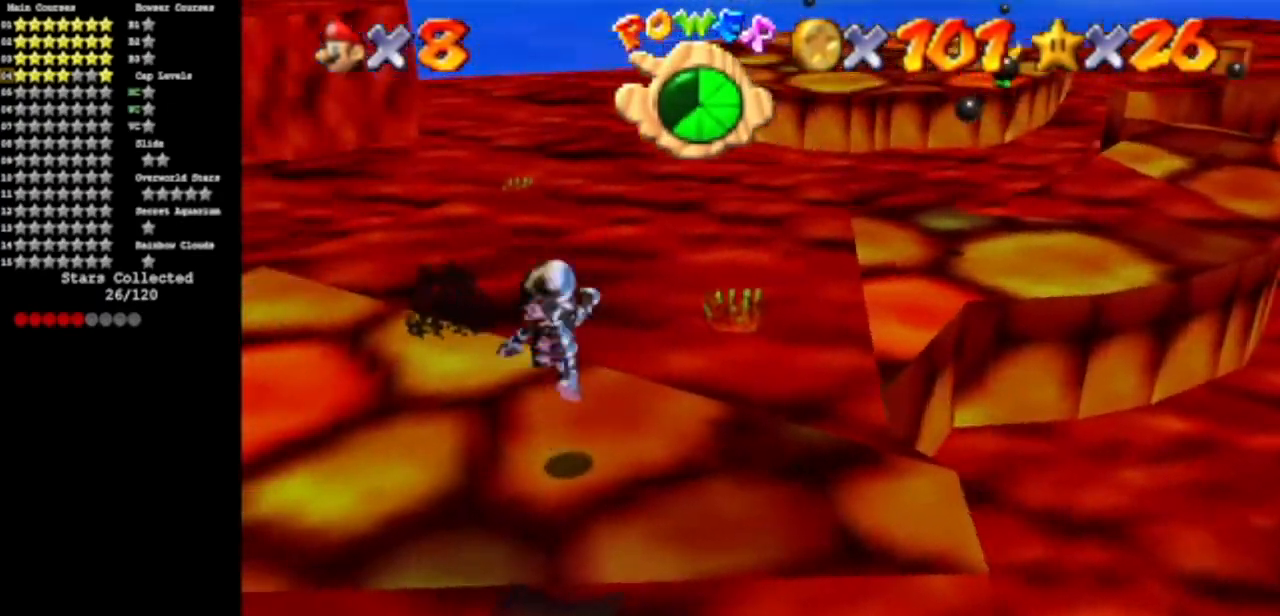
{"buttons": [], "left_stick": "up", "events": [[83, "A", "up"], [217, "C_DOWN", "down"], [217, "C_RIGHT", "down"], [333, "left_stick", "up"], [367, "C_DOWN", "up"], [367, "C_RIGHT", "up"]]}
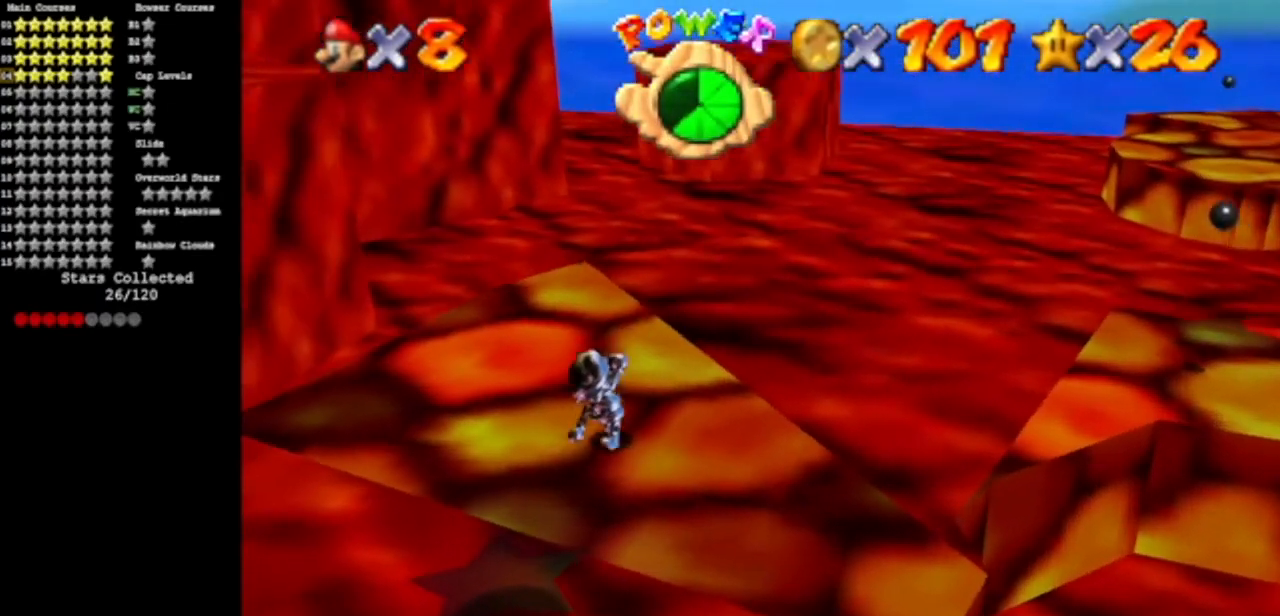
{"buttons": [], "left_stick": "up-right", "events": [[34, "left_stick", "up-right"]]}
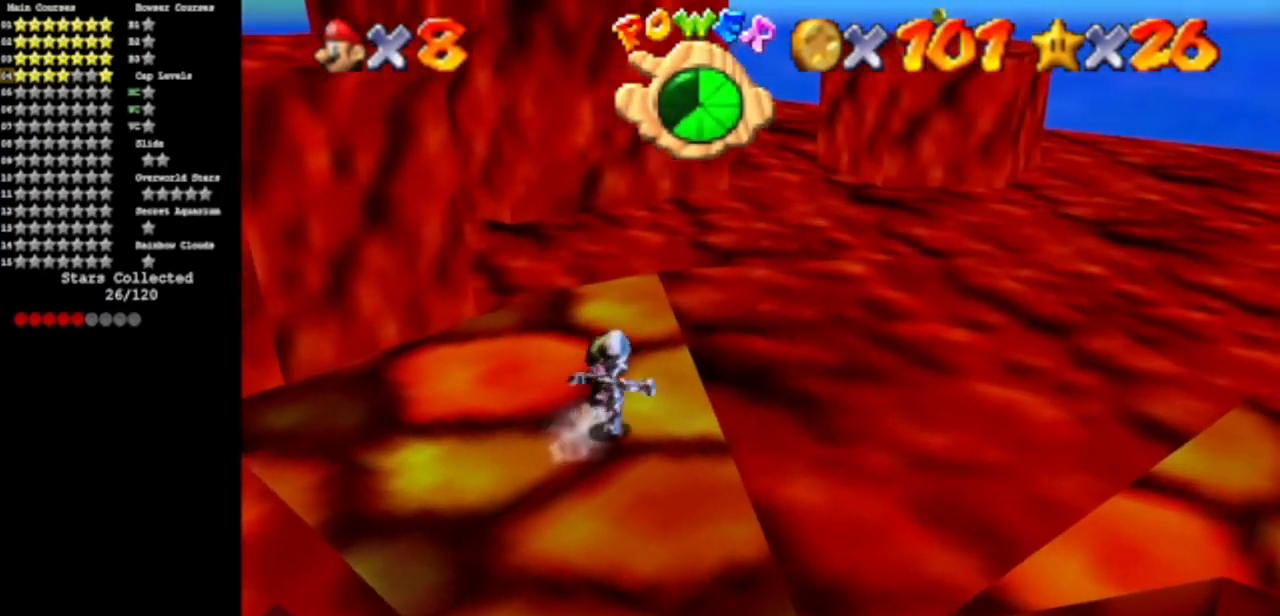
{"buttons": [], "left_stick": "up", "events": [[133, "left_stick", "up"]]}
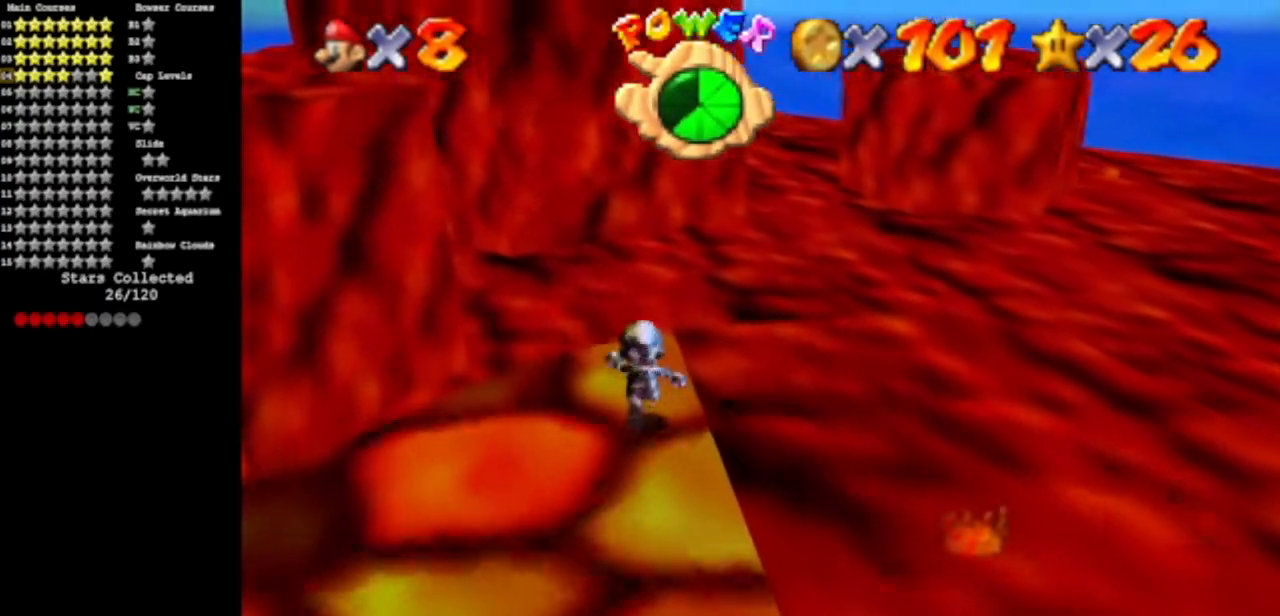
{"buttons": [], "left_stick": "up", "events": [[200, "Z", "down"], [234, "A", "down"], [367, "Z", "up"], [384, "A", "up"]]}
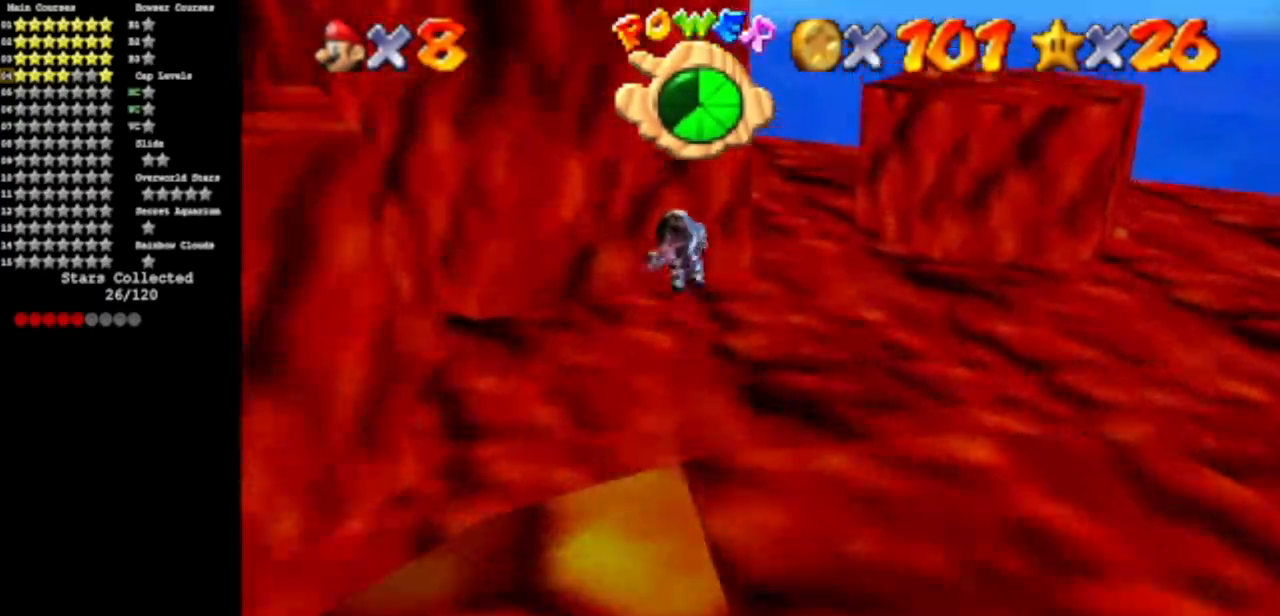
{"buttons": [], "left_stick": "up", "events": []}
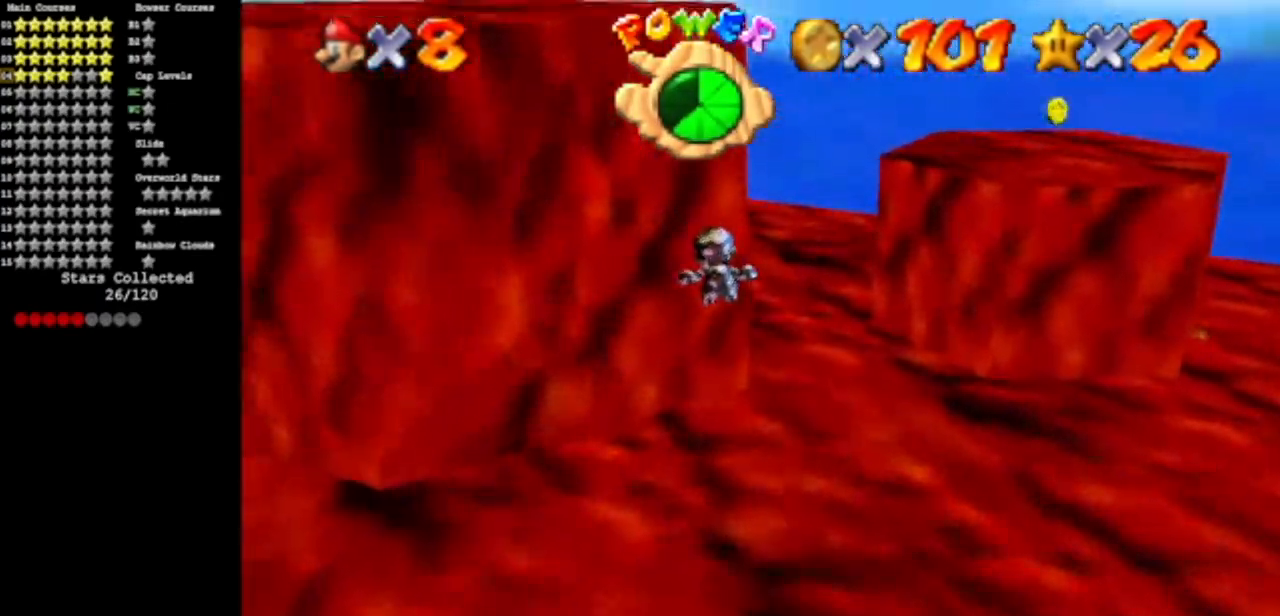
{"buttons": [], "left_stick": "up", "events": [[117, "left_stick", "up-left"], [417, "left_stick", "up"]]}
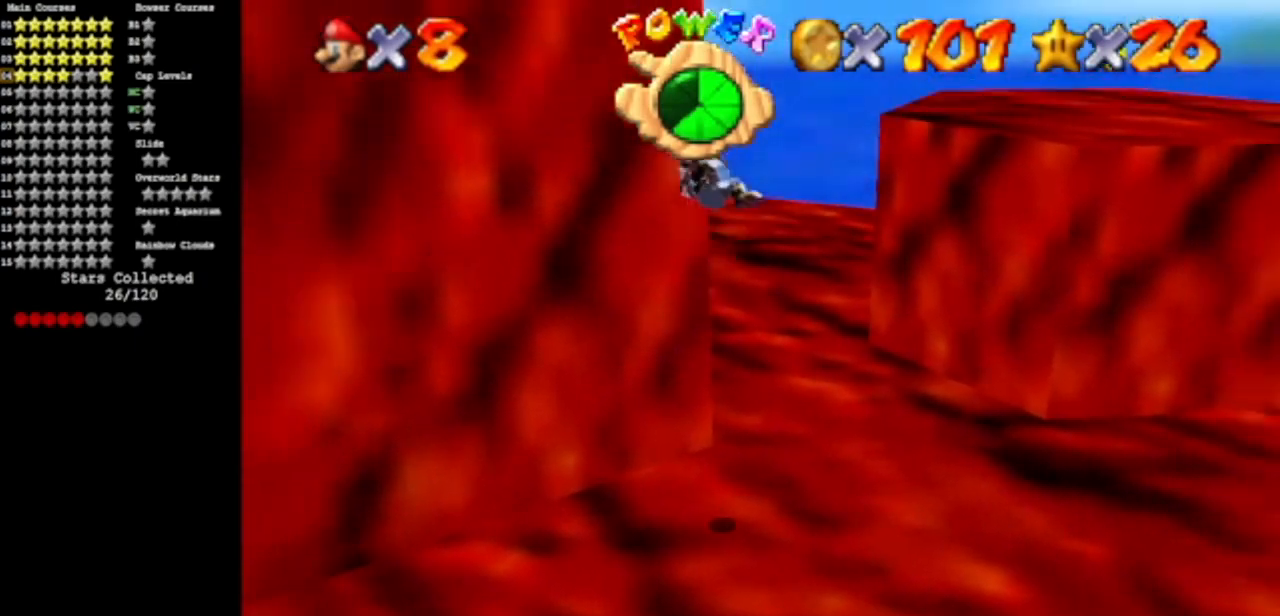
{"buttons": ["C_DOWN", "C_RIGHT"], "left_stick": "left", "events": [[217, "C_DOWN", "down"], [217, "C_RIGHT", "down"], [383, "C_DOWN", "up"], [383, "C_RIGHT", "up"], [383, "left_stick", "center"], [433, "left_stick", "left"], [467, "C_DOWN", "down"], [467, "C_RIGHT", "down"]]}
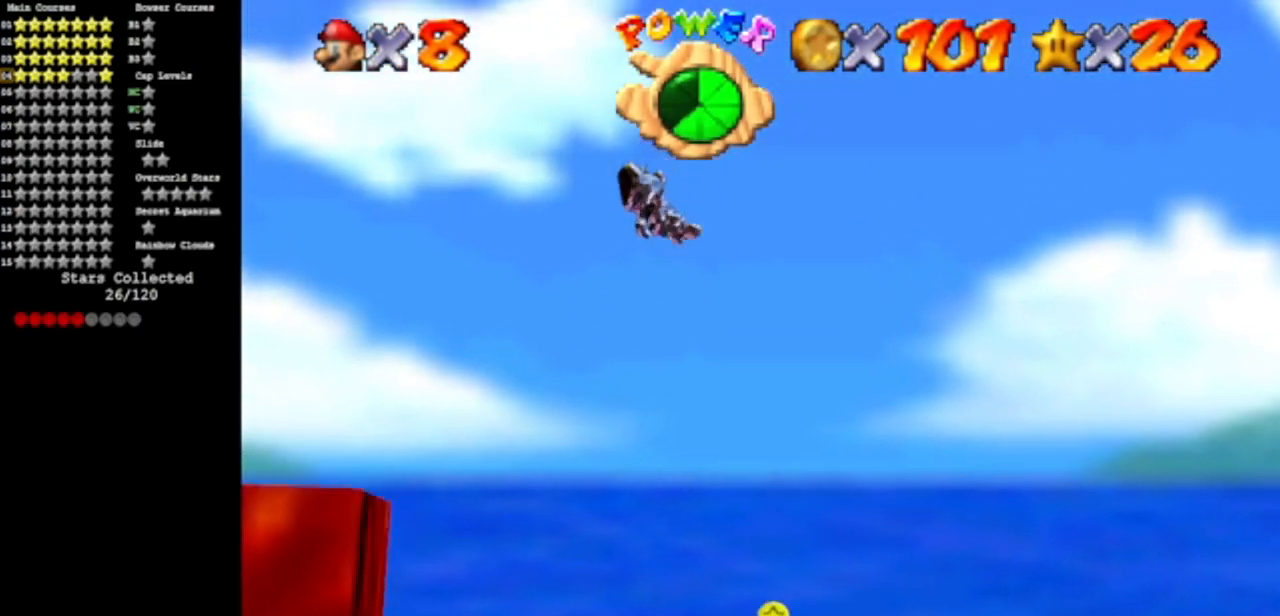
{"buttons": [], "left_stick": "up", "events": [[17, "left_stick", "up-left"], [167, "C_DOWN", "up"], [167, "C_RIGHT", "up"], [184, "left_stick", "up"]]}
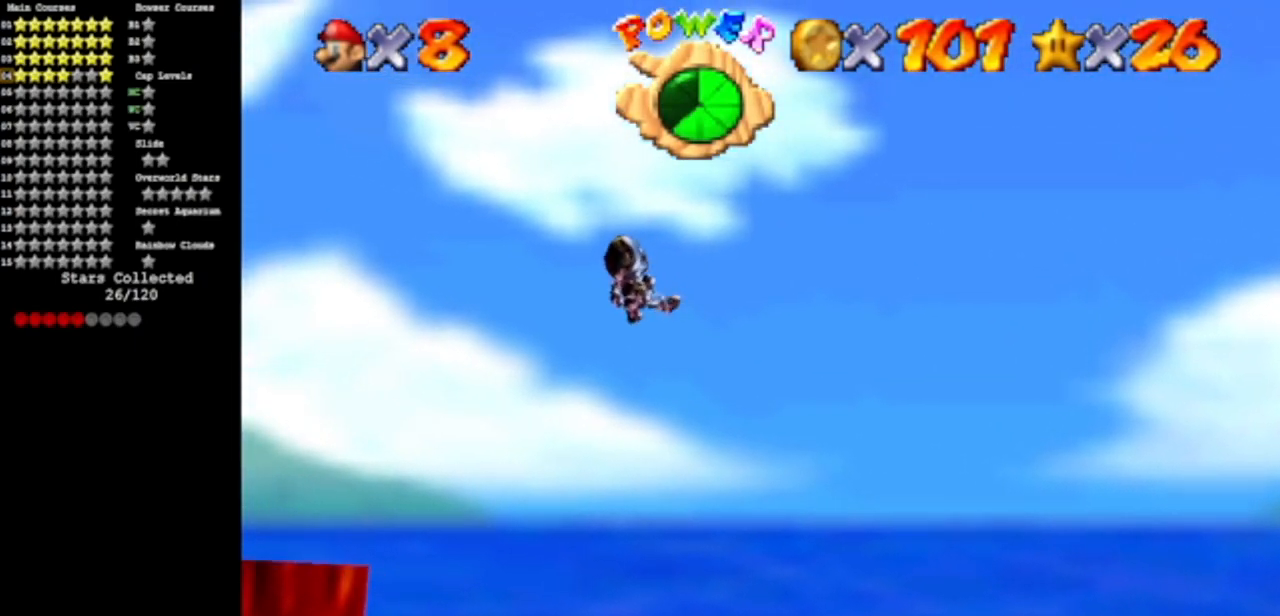
{"buttons": [], "left_stick": "up", "events": [[100, "C_DOWN", "down"], [100, "C_RIGHT", "down"], [233, "C_DOWN", "up"], [233, "C_RIGHT", "up"], [333, "C_DOWN", "down"], [333, "C_RIGHT", "down"], [500, "C_DOWN", "up"], [500, "C_RIGHT", "up"]]}
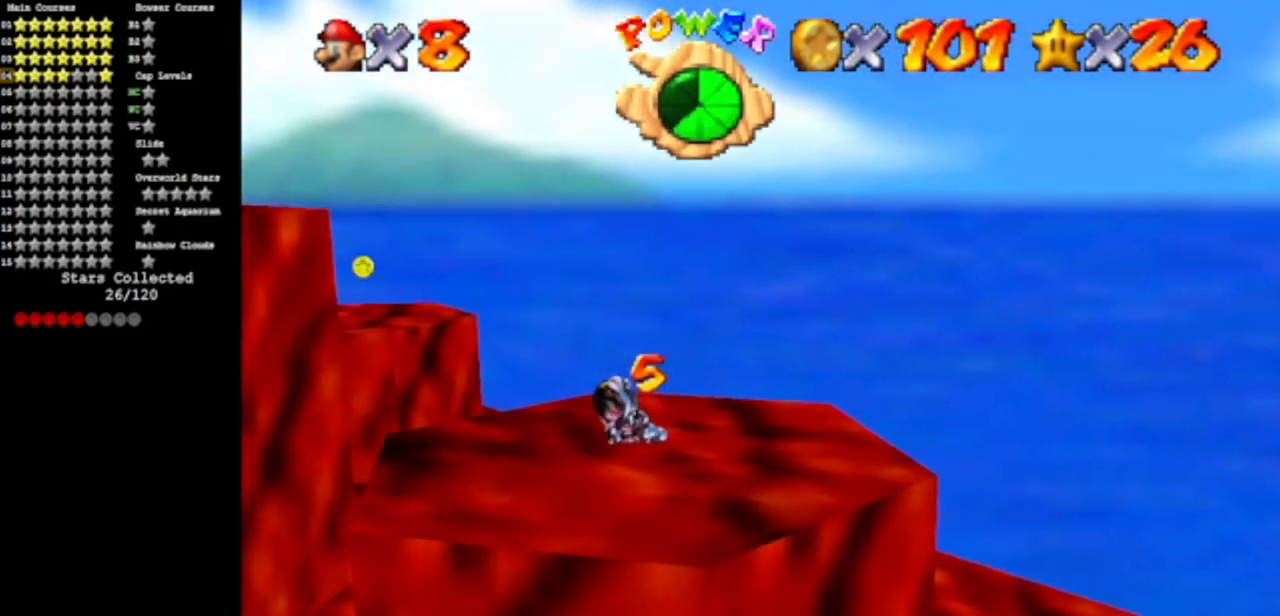
{"buttons": ["C_DOWN", "C_RIGHT"], "left_stick": "up-left", "events": [[401, "C_DOWN", "down"], [401, "C_RIGHT", "down"], [401, "left_stick", "up-left"]]}
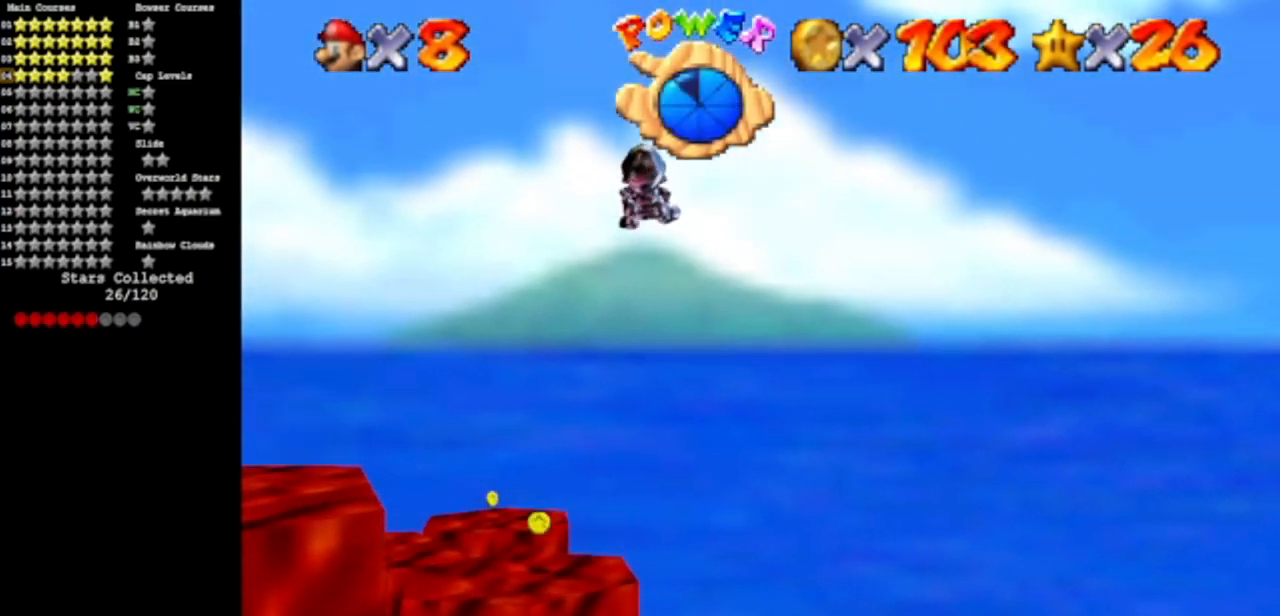
{"buttons": [], "left_stick": "center", "events": [[50, "C_DOWN", "up"], [50, "C_RIGHT", "up"], [200, "left_stick", "up"], [483, "left_stick", "center"]]}
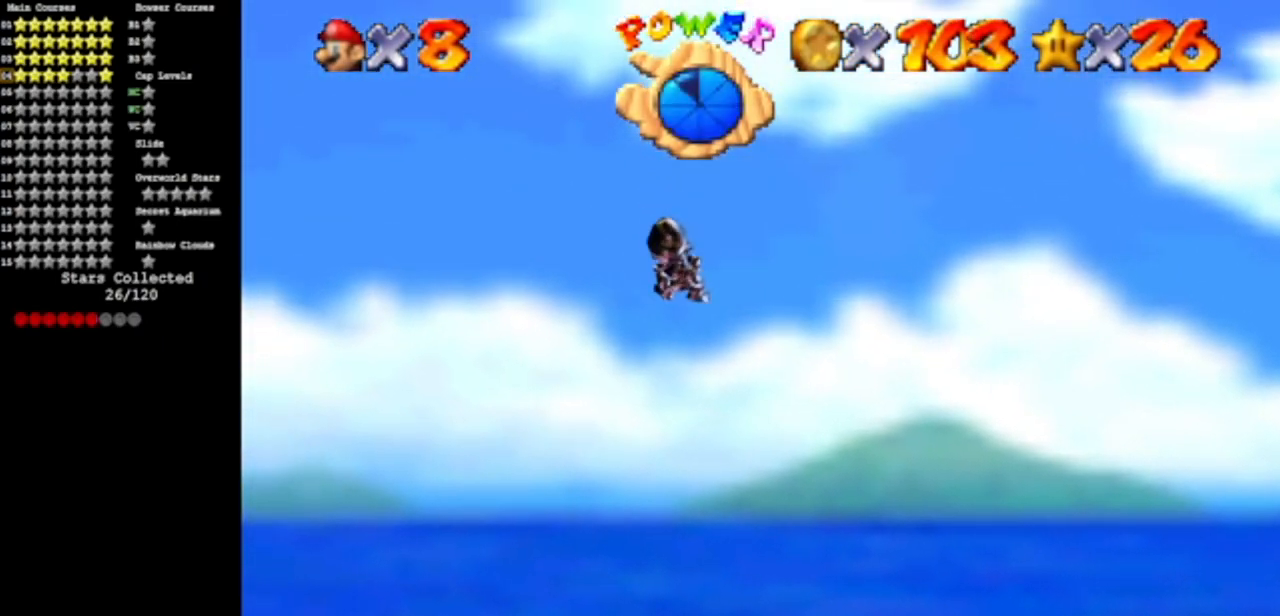
{"buttons": [], "left_stick": "center", "events": [[17, "left_stick", "down"], [367, "left_stick", "center"]]}
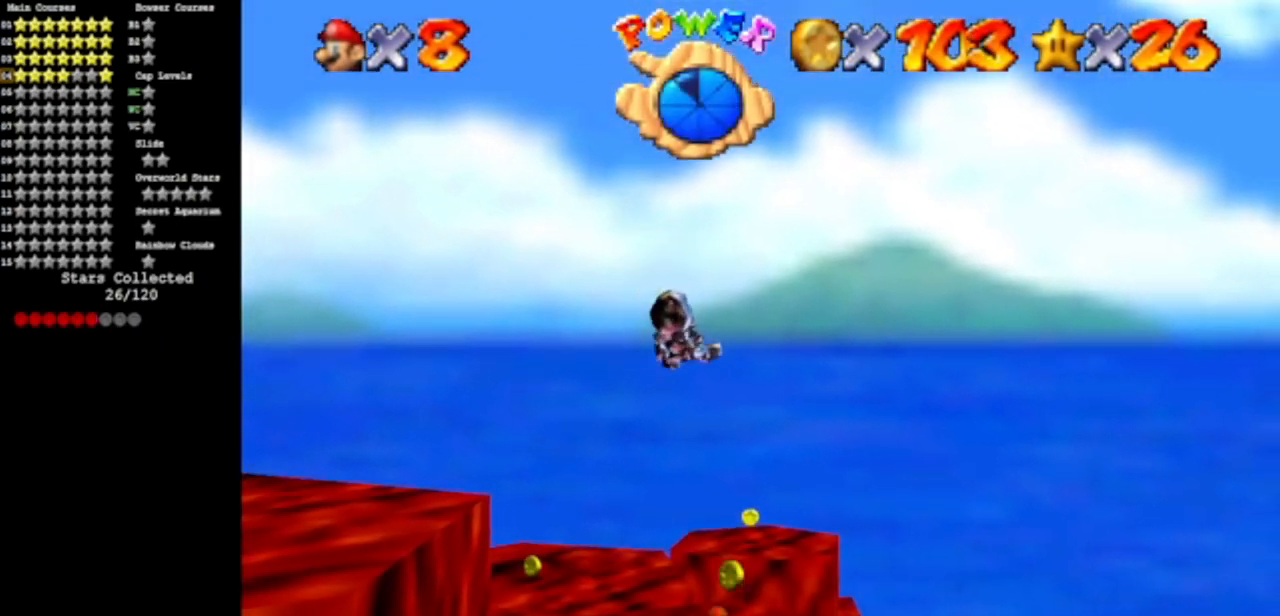
{"buttons": [], "left_stick": "center", "events": []}
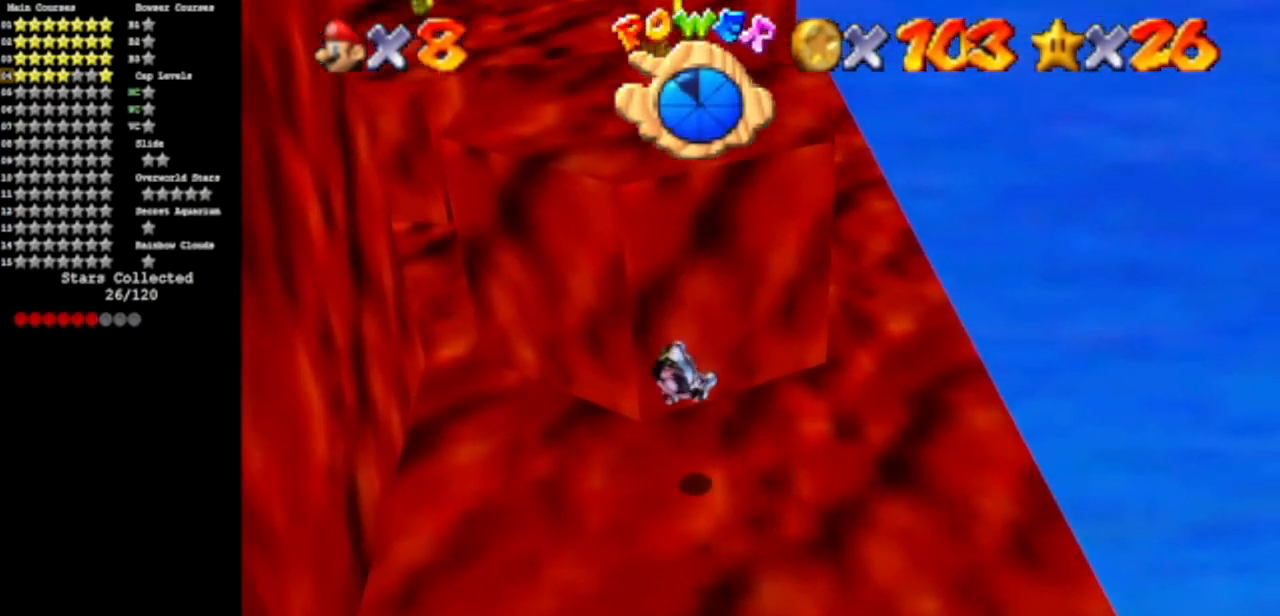
{"buttons": [], "left_stick": "up-left", "events": [[484, "left_stick", "up-left"]]}
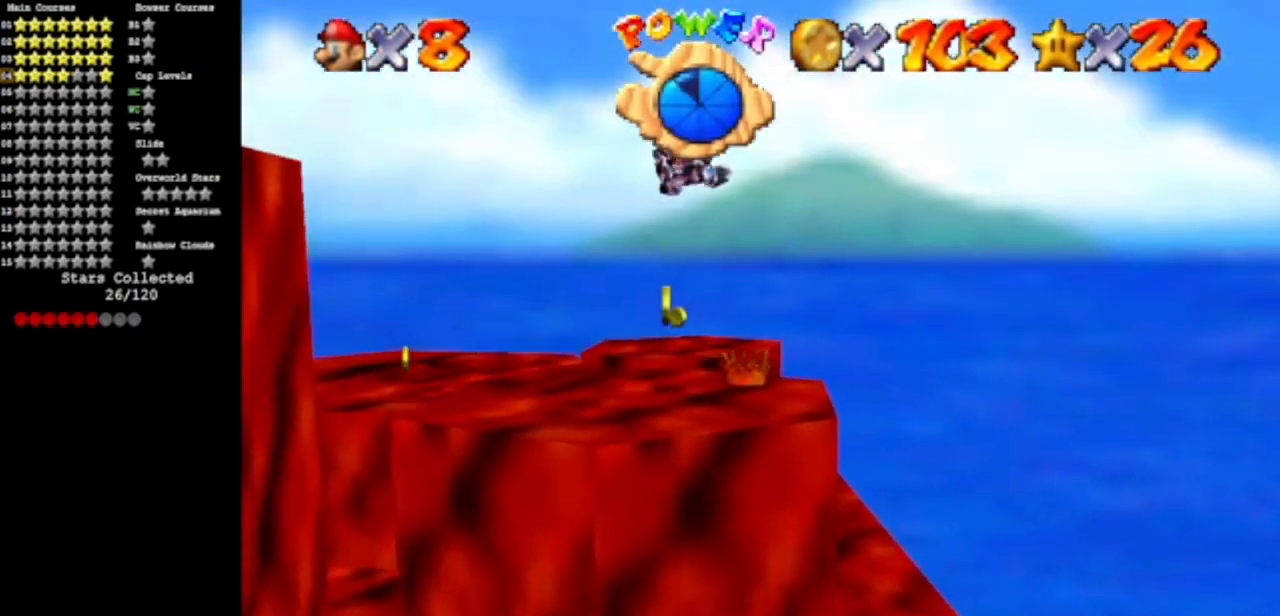
{"buttons": [], "left_stick": "center", "events": [[116, "left_stick", "center"], [300, "left_stick", "up-left"], [467, "left_stick", "center"]]}
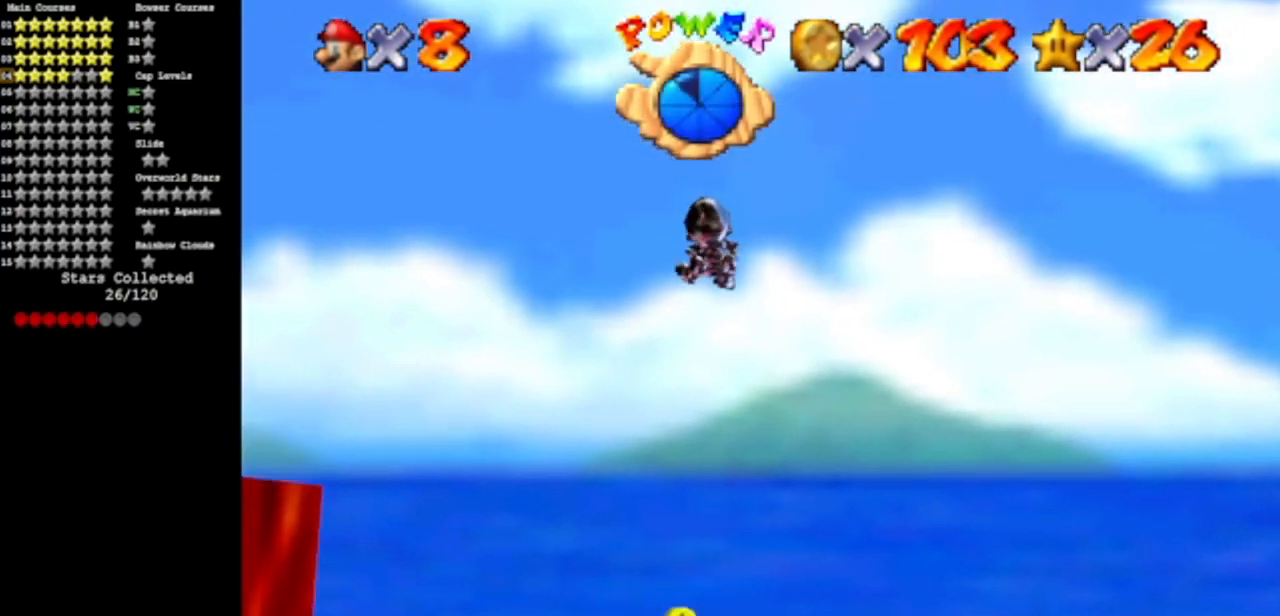
{"buttons": ["C_DOWN", "C_RIGHT"], "left_stick": "up", "events": [[217, "left_stick", "up"], [384, "C_DOWN", "down"], [384, "C_RIGHT", "down"]]}
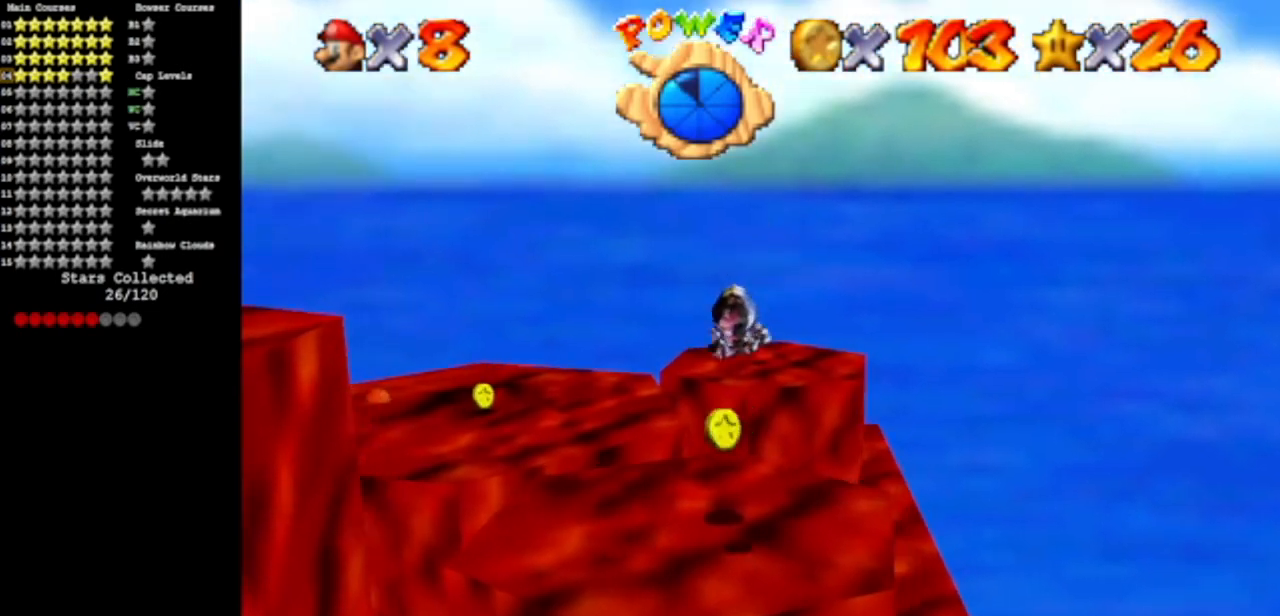
{"buttons": [], "left_stick": "center", "events": [[66, "C_DOWN", "up"], [66, "C_RIGHT", "up"], [317, "left_stick", "left"], [417, "left_stick", "center"]]}
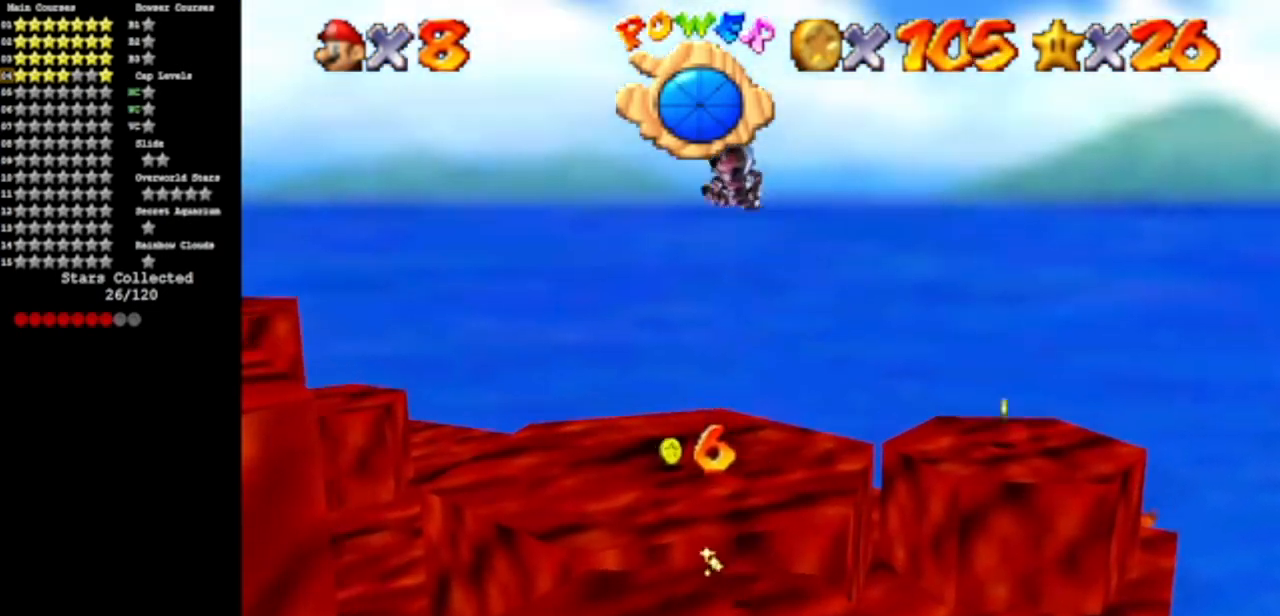
{"buttons": [], "left_stick": "up-right", "events": [[117, "left_stick", "right"], [217, "left_stick", "up-right"], [284, "C_DOWN", "down"], [284, "C_RIGHT", "down"], [434, "C_DOWN", "up"], [434, "C_RIGHT", "up"]]}